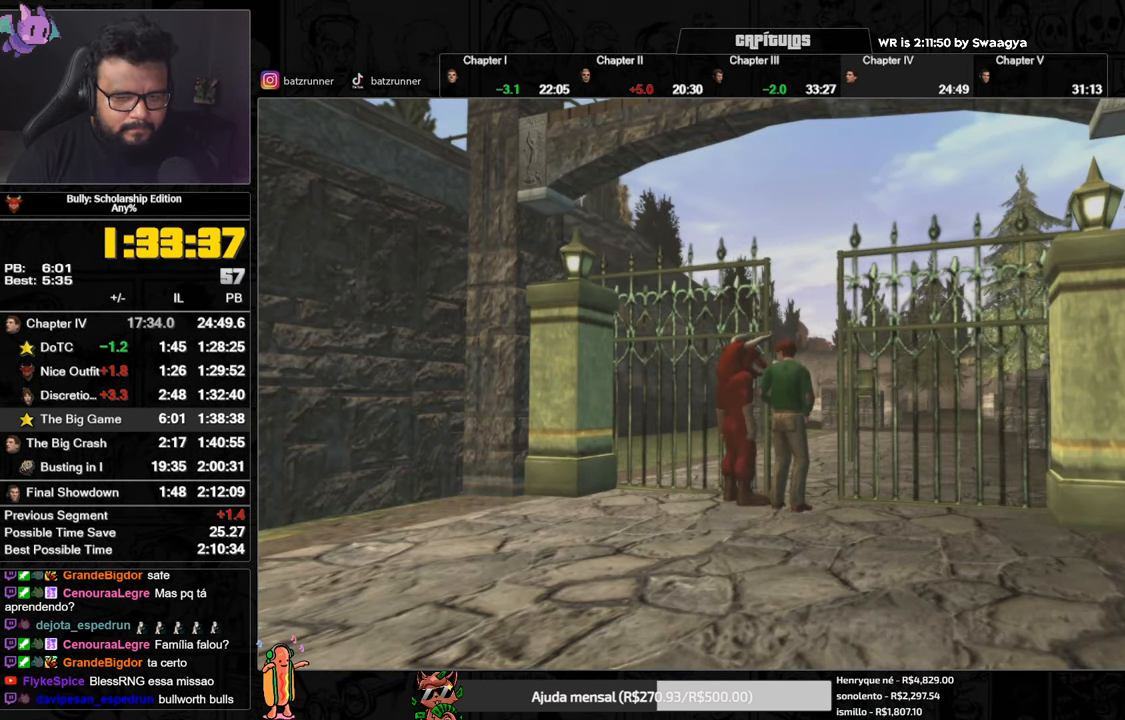
Gameplay with a controller (Xbox layout); each line is a JSON object with the inputs held at the frame after it. "button_events" lists button changes between this image and that frame as [ms after this image, input, new state], when the widget could be followed in between (sticks are given only as held states).
{"buttons": [], "left_stick": "up-left", "right_stick": "center", "button_events": [[250, "A", "down"], [317, "A", "up"], [400, "A", "down"], [450, "A", "up"]]}
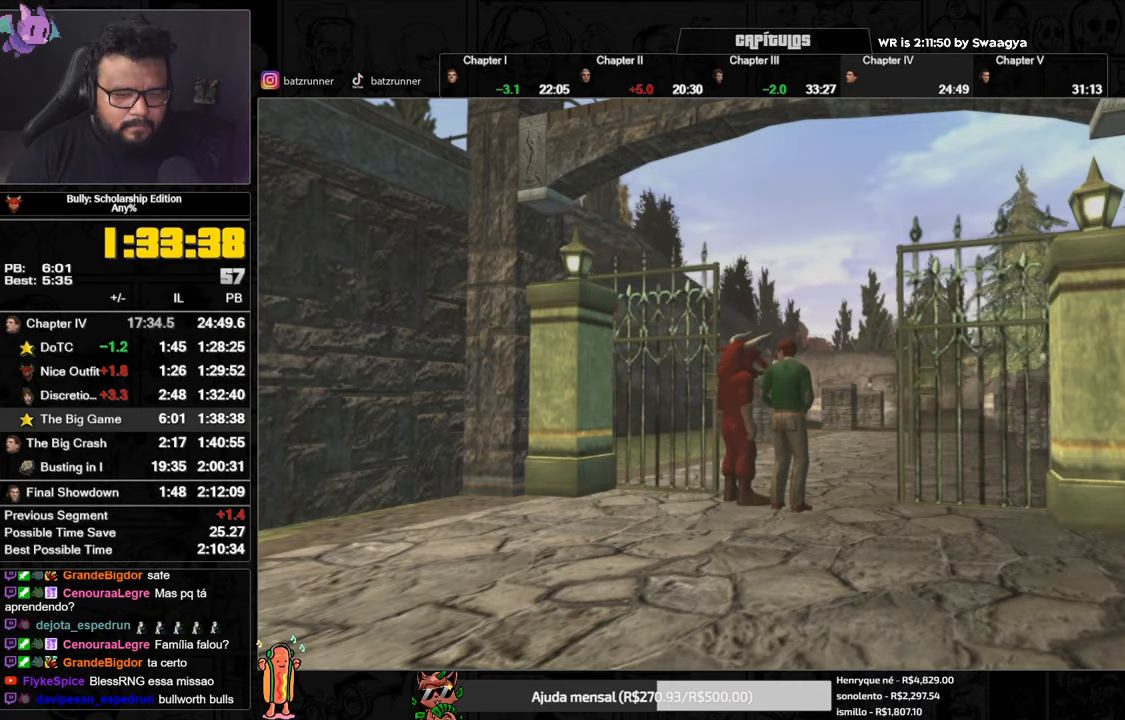
{"buttons": [], "left_stick": "up-left", "right_stick": "center", "button_events": [[16, "A", "down"], [83, "A", "up"], [150, "A", "down"], [200, "A", "up"], [283, "A", "down"], [333, "A", "up"], [417, "A", "down"], [467, "A", "up"]]}
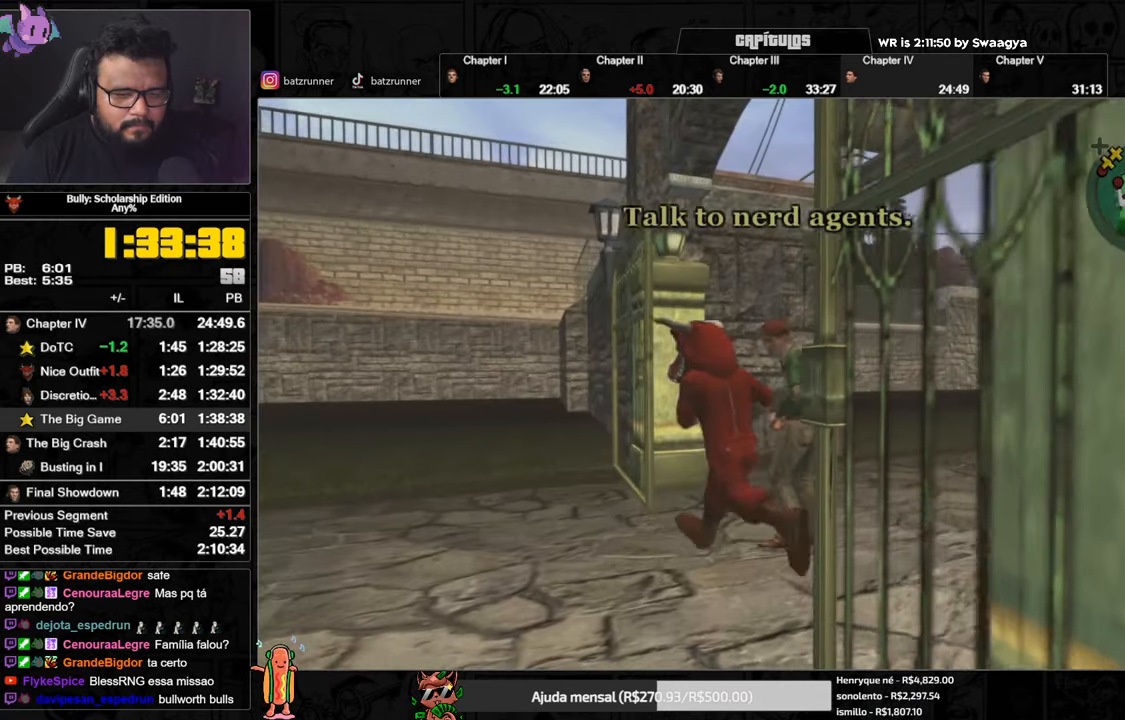
{"buttons": ["A"], "left_stick": "left", "right_stick": "center", "button_events": [[17, "A", "down"], [17, "L1", "down"], [17, "R1", "down"], [117, "A", "up"], [150, "L1", "up"], [150, "R1", "up"], [184, "A", "down"], [250, "A", "up"], [317, "A", "down"], [401, "A", "up"], [467, "A", "down"]]}
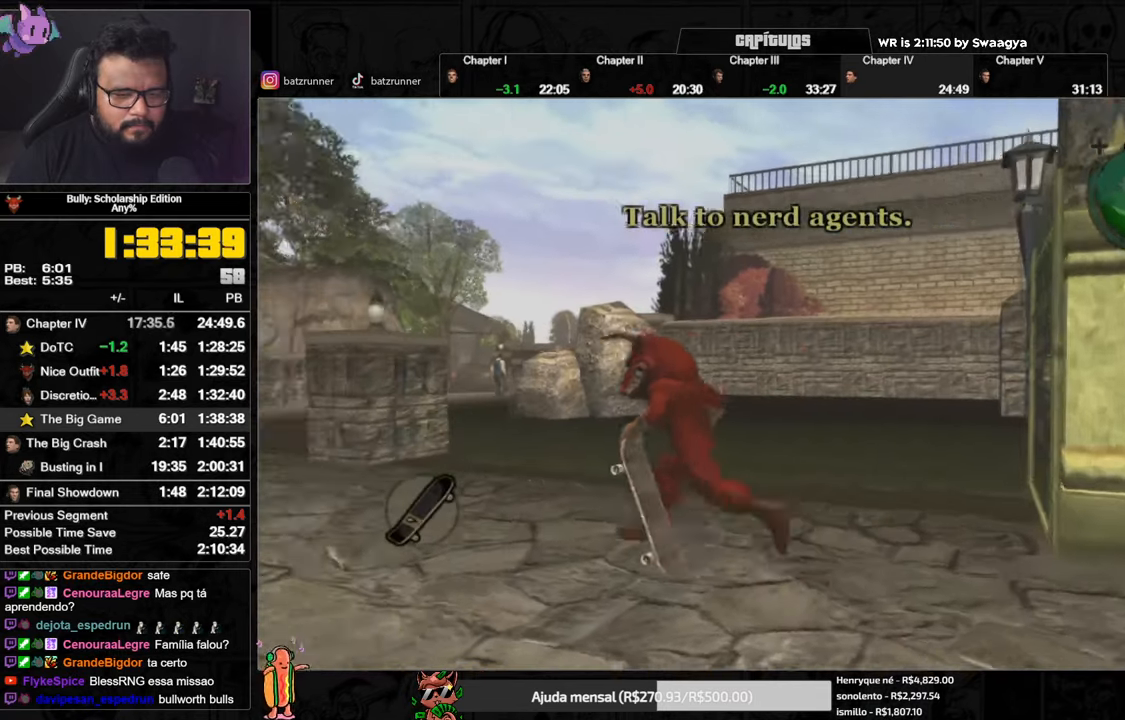
{"buttons": [], "left_stick": "left", "right_stick": "center", "button_events": [[33, "A", "up"], [116, "A", "down"], [183, "A", "up"], [250, "A", "down"], [300, "A", "up"], [367, "A", "down"], [433, "A", "up"]]}
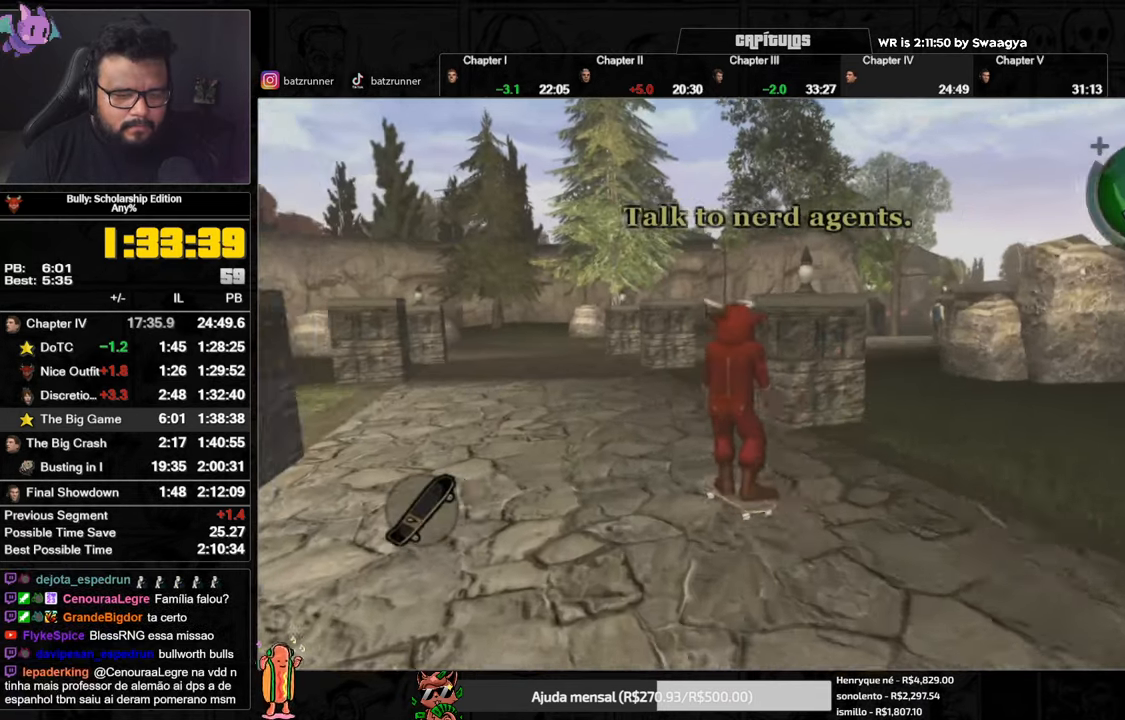
{"buttons": [], "left_stick": "down-left", "right_stick": "center", "button_events": [[17, "A", "down"], [100, "A", "up"], [167, "A", "down"], [250, "A", "up"], [300, "A", "down"], [484, "A", "up"]]}
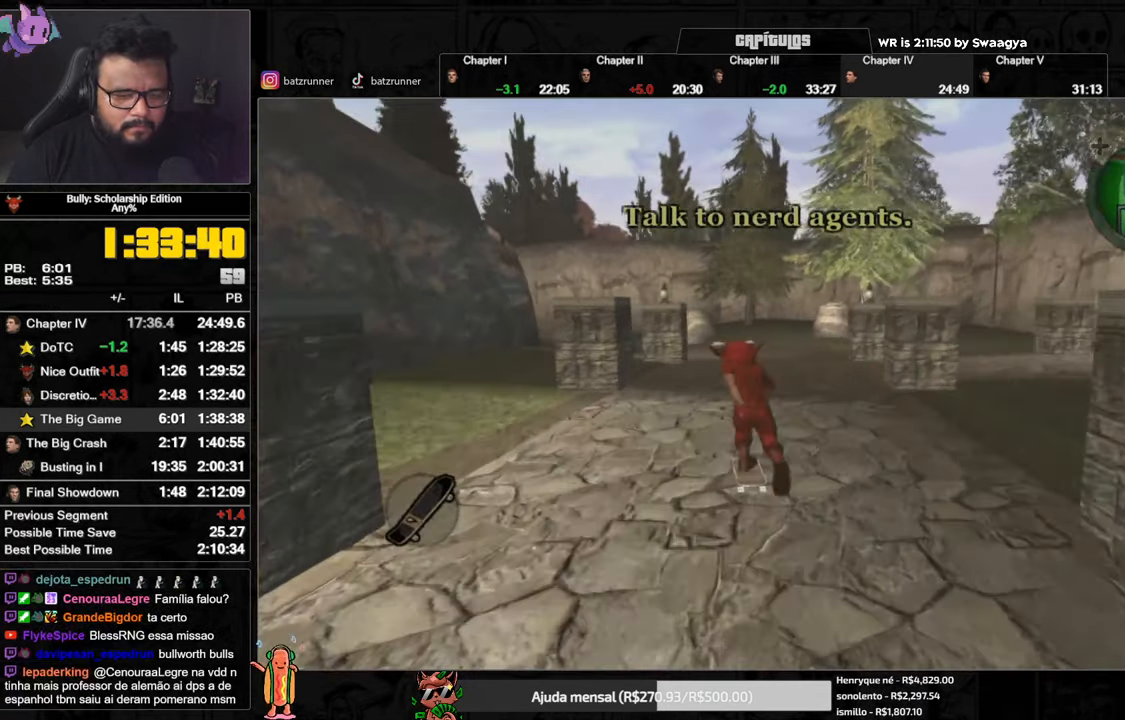
{"buttons": [], "left_stick": "right", "right_stick": "center", "button_events": [[66, "A", "down"], [133, "A", "up"], [300, "A", "down"], [350, "A", "up"], [417, "A", "down"], [484, "A", "up"]]}
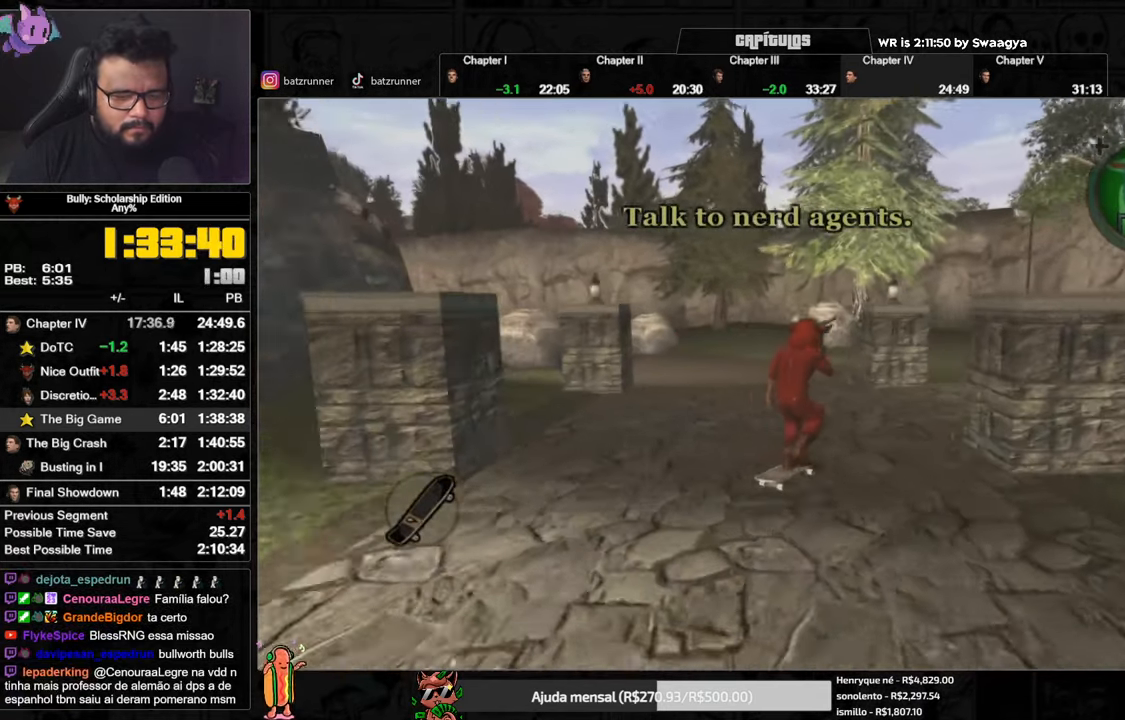
{"buttons": ["A"], "left_stick": "down-left", "right_stick": "center", "button_events": [[34, "A", "down"], [84, "A", "up"], [167, "A", "down"], [234, "A", "up"], [300, "A", "down"], [384, "A", "up"], [451, "A", "down"]]}
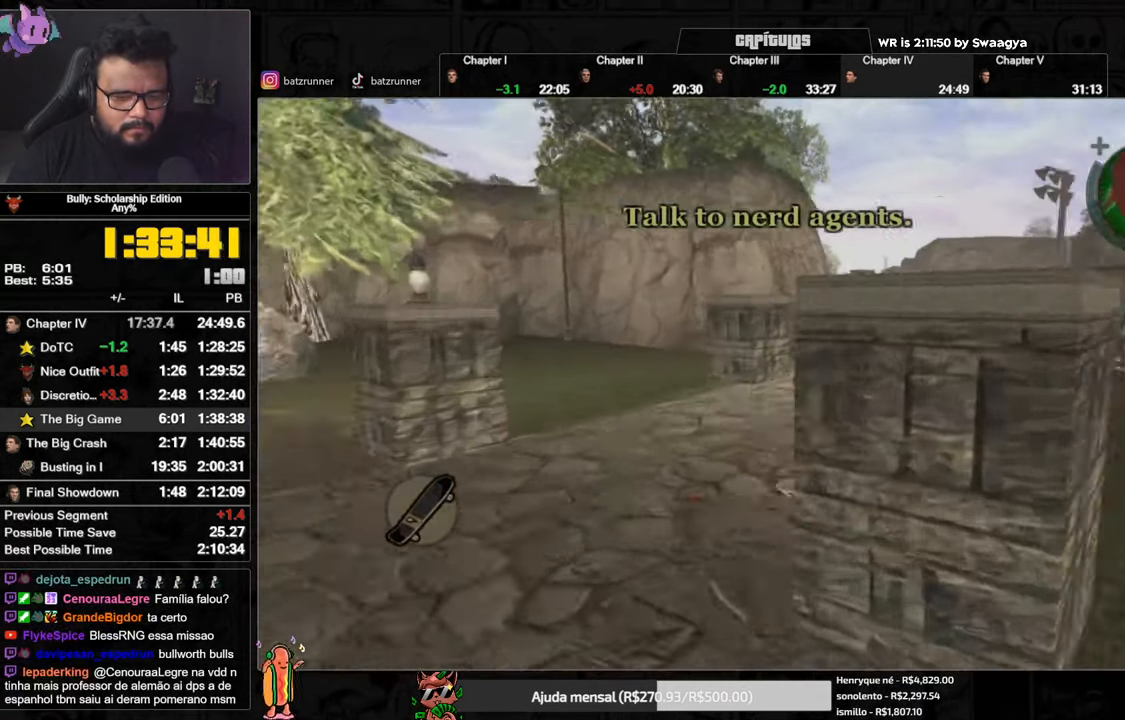
{"buttons": ["A"], "left_stick": "right", "right_stick": "center", "button_events": [[167, "A", "up"], [233, "A", "down"], [450, "A", "up"], [500, "A", "down"]]}
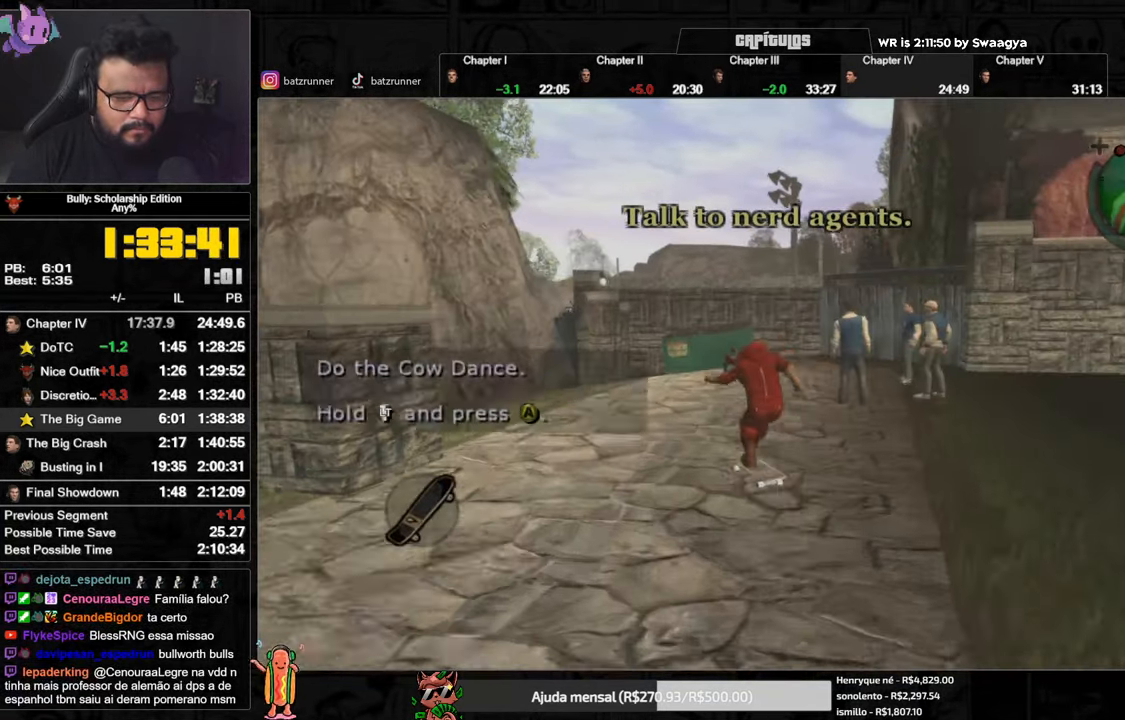
{"buttons": [], "left_stick": "up", "right_stick": "center", "button_events": [[84, "A", "up"], [150, "A", "down"], [200, "A", "up"], [267, "A", "down"], [317, "A", "up"], [401, "A", "down"], [451, "A", "up"]]}
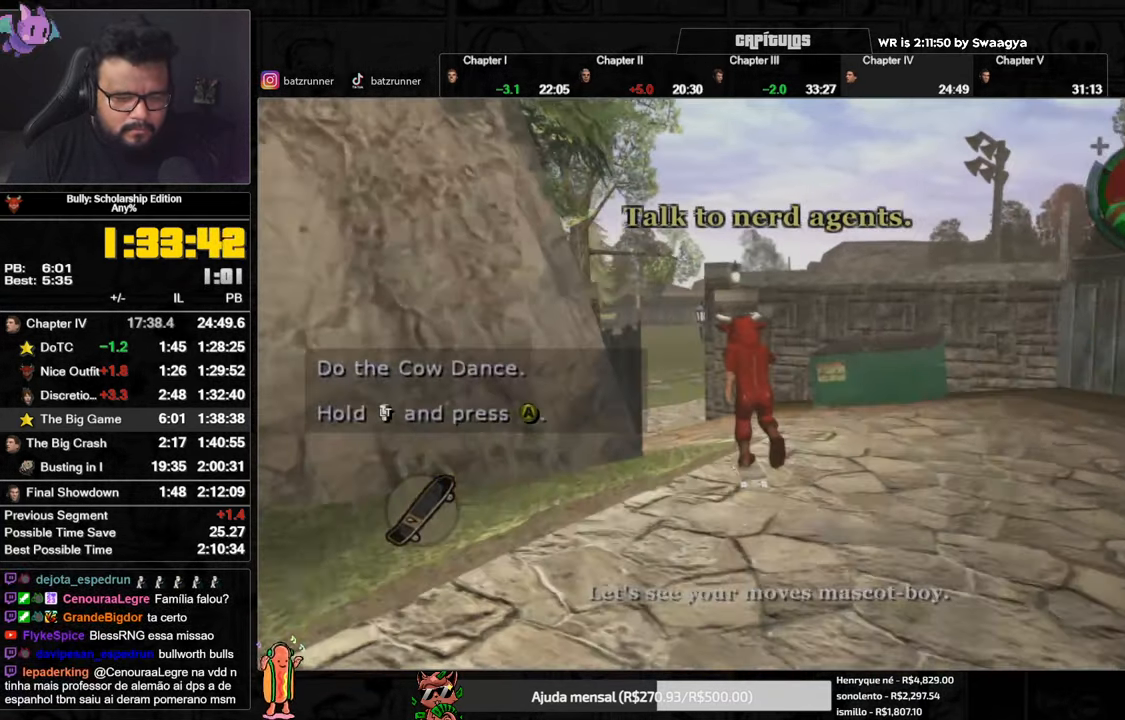
{"buttons": [], "left_stick": "up", "right_stick": "center", "button_events": [[33, "A", "down"], [100, "A", "up"], [167, "A", "down"], [233, "A", "up"], [283, "A", "down"], [367, "A", "up"], [433, "A", "down"], [500, "A", "up"]]}
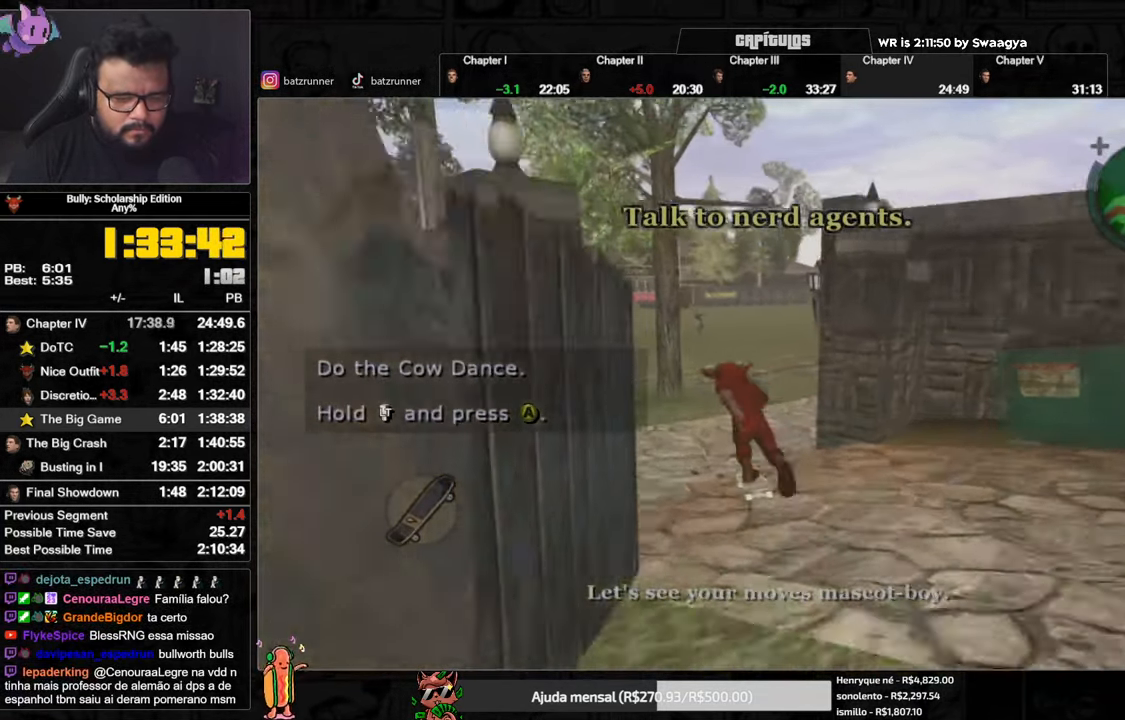
{"buttons": [], "left_stick": "up-right", "right_stick": "center", "button_events": [[50, "A", "down"], [117, "A", "up"], [200, "A", "down"], [250, "A", "up"], [300, "A", "down"], [384, "A", "up"], [434, "A", "down"], [501, "A", "up"]]}
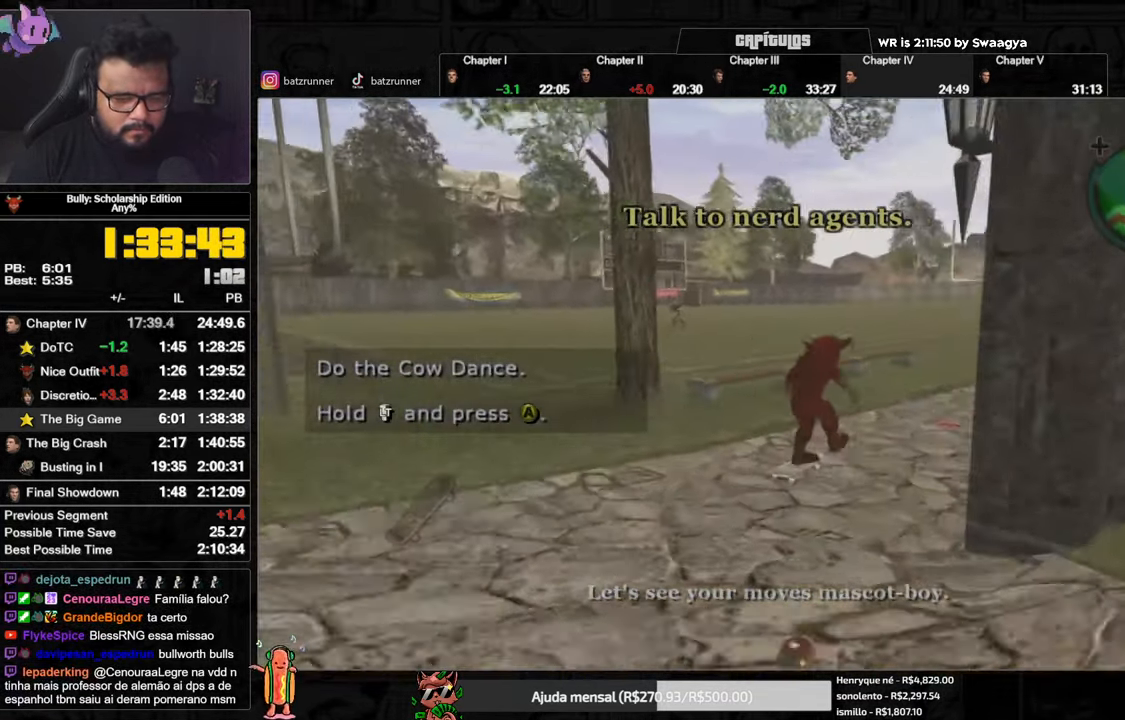
{"buttons": ["A"], "left_stick": "up", "right_stick": "center", "button_events": [[83, "A", "down"], [150, "A", "up"], [217, "A", "down"], [267, "A", "up"], [334, "A", "down"], [400, "A", "up"], [484, "A", "down"]]}
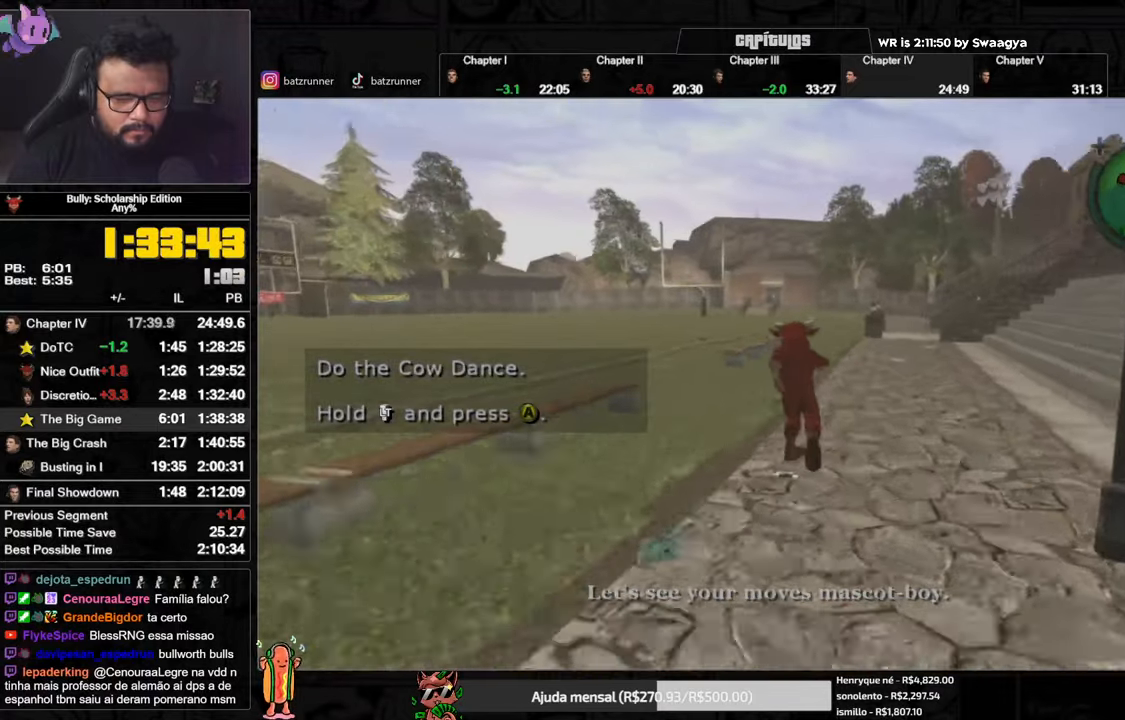
{"buttons": ["A"], "left_stick": "up", "right_stick": "center", "button_events": [[51, "A", "up"], [117, "A", "down"], [167, "A", "up"], [234, "A", "down"], [301, "A", "up"], [367, "A", "down"], [434, "A", "up"], [501, "A", "down"]]}
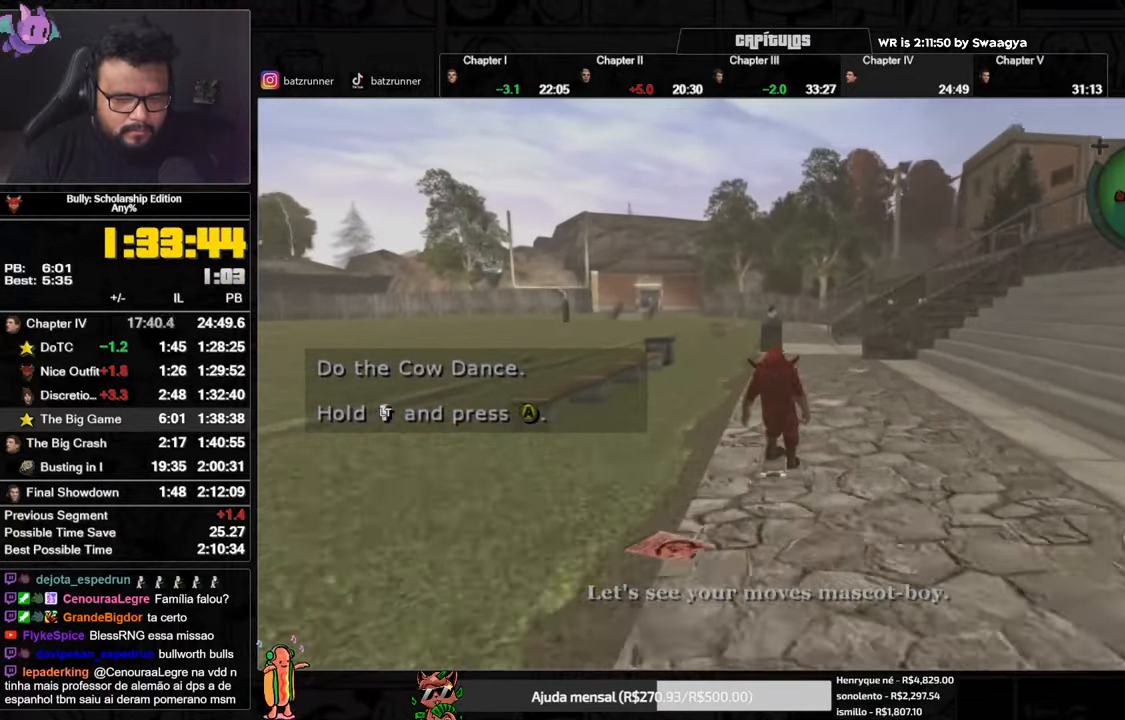
{"buttons": [], "left_stick": "center", "right_stick": "center", "button_events": [[67, "A", "up"], [150, "A", "down"], [217, "A", "up"], [284, "A", "down"], [334, "A", "up"], [400, "A", "down"], [450, "A", "up"]]}
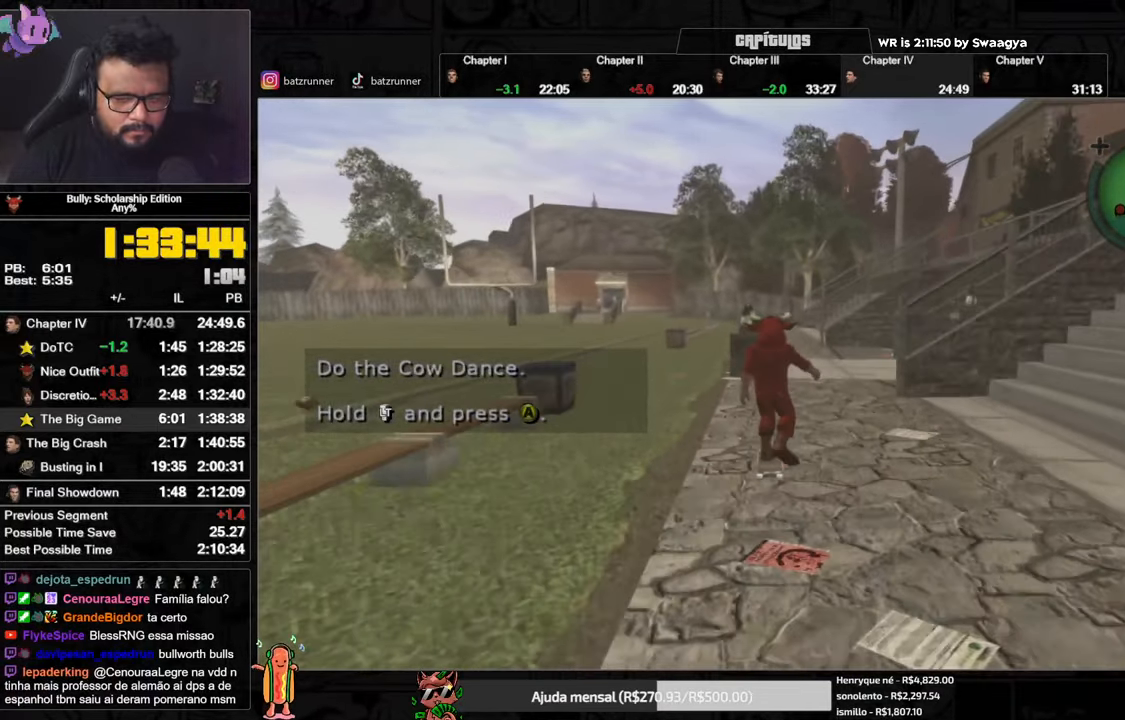
{"buttons": ["A"], "left_stick": "right", "right_stick": "center", "button_events": [[34, "A", "down"], [101, "A", "up"], [167, "A", "down"], [234, "A", "up"], [301, "A", "down"], [384, "A", "up"], [451, "A", "down"]]}
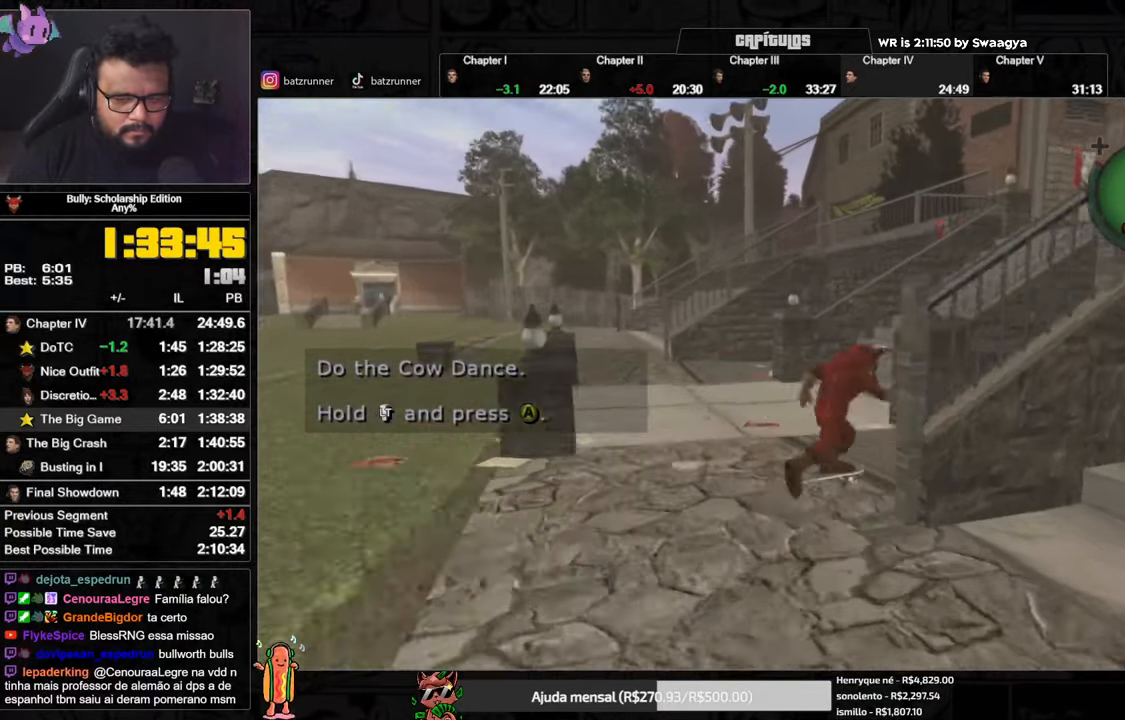
{"buttons": ["A"], "left_stick": "right", "right_stick": "center", "button_events": [[33, "A", "up"], [100, "A", "down"], [200, "A", "up"], [267, "A", "down"], [350, "A", "up"], [417, "A", "down"]]}
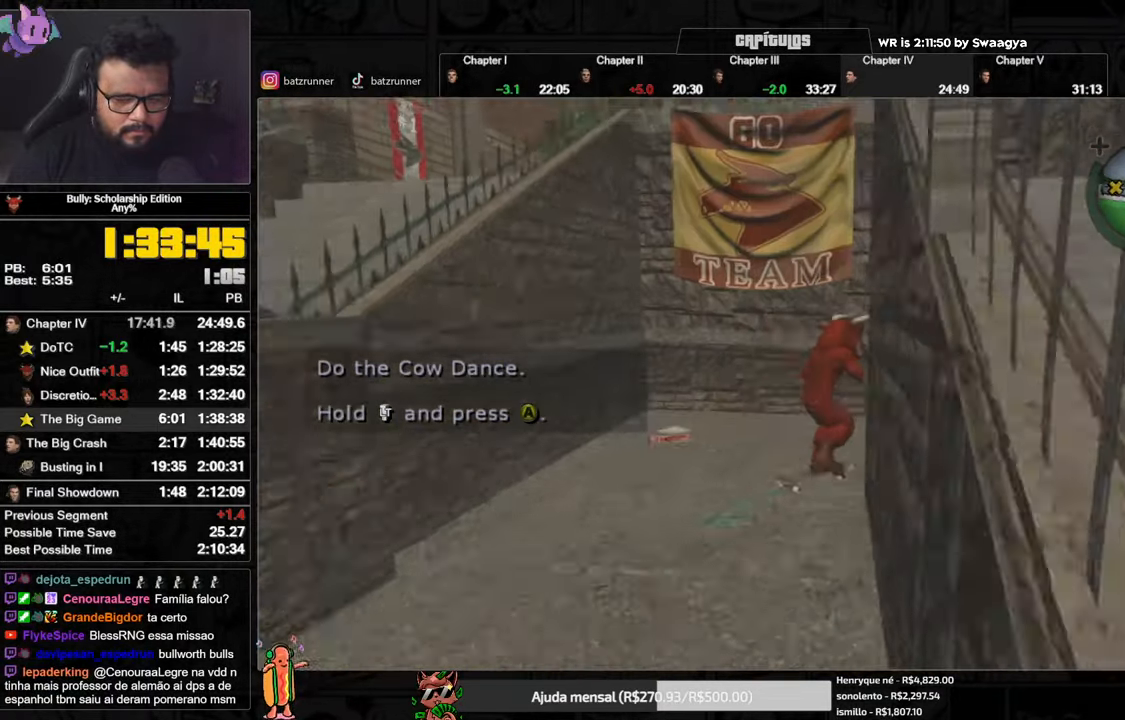
{"buttons": ["A", "L1"], "left_stick": "left", "right_stick": "center", "button_events": [[134, "A", "up"], [201, "A", "down"], [284, "A", "up"], [351, "A", "down"], [418, "A", "up"], [484, "A", "down"], [501, "L1", "down"]]}
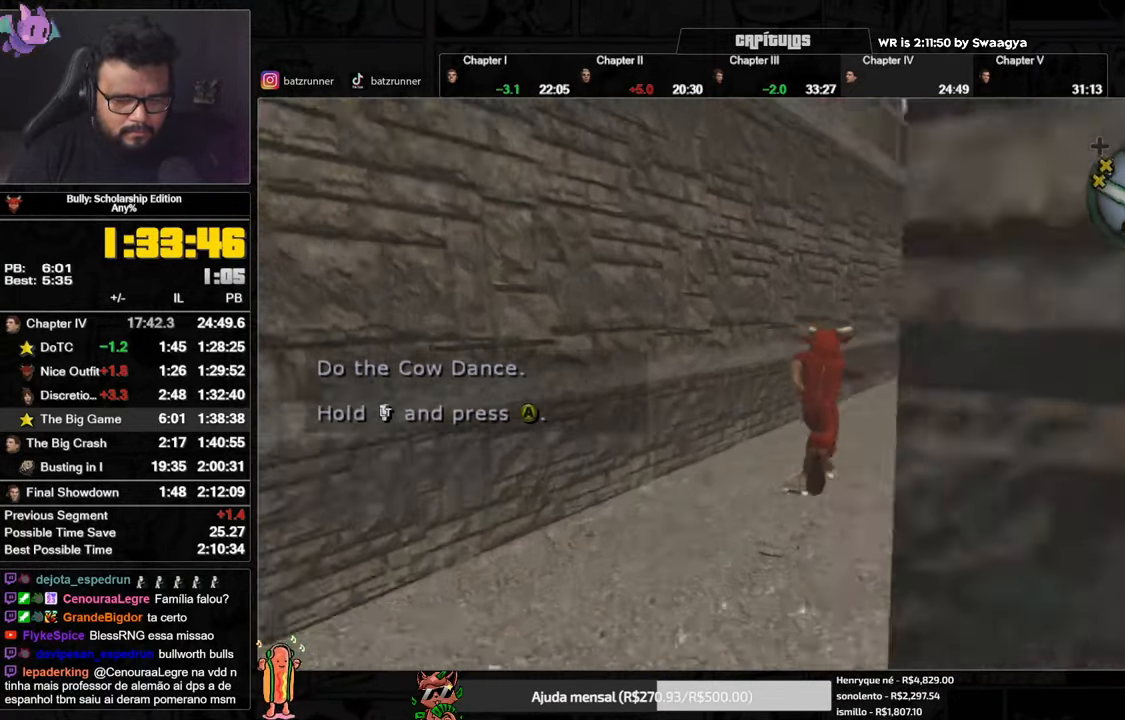
{"buttons": [], "left_stick": "up", "right_stick": "center", "button_events": [[33, "A", "up"], [100, "L1", "up"], [334, "A", "down"], [384, "A", "up"]]}
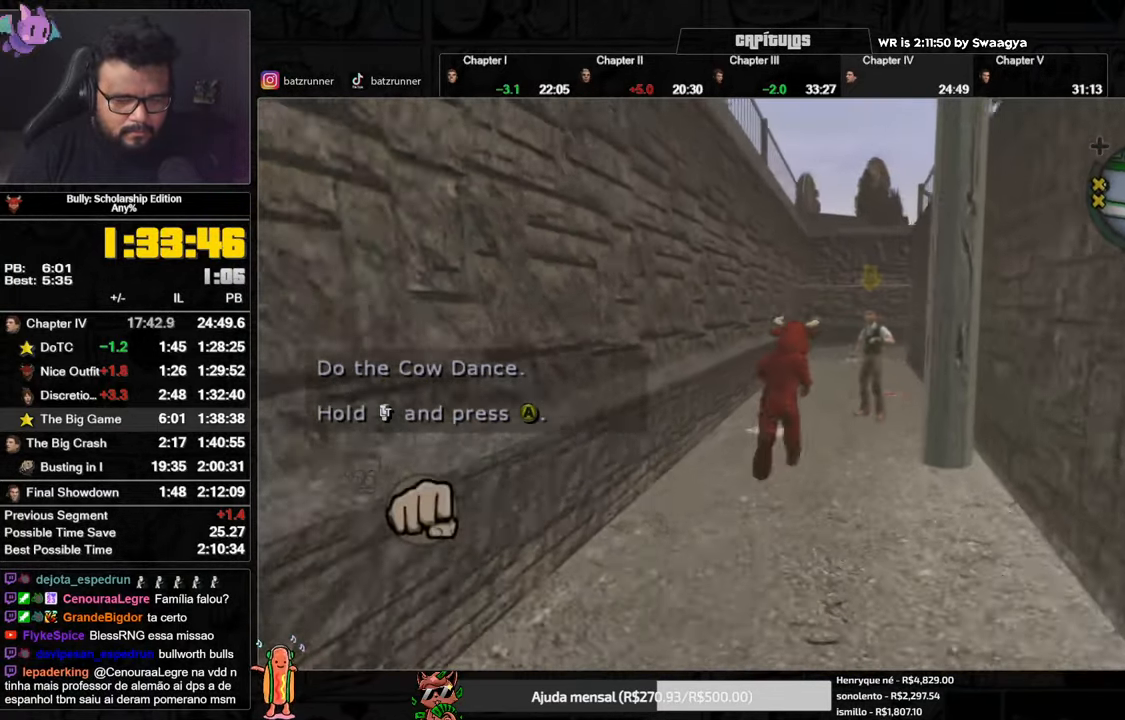
{"buttons": [], "left_stick": "up", "right_stick": "center", "button_events": []}
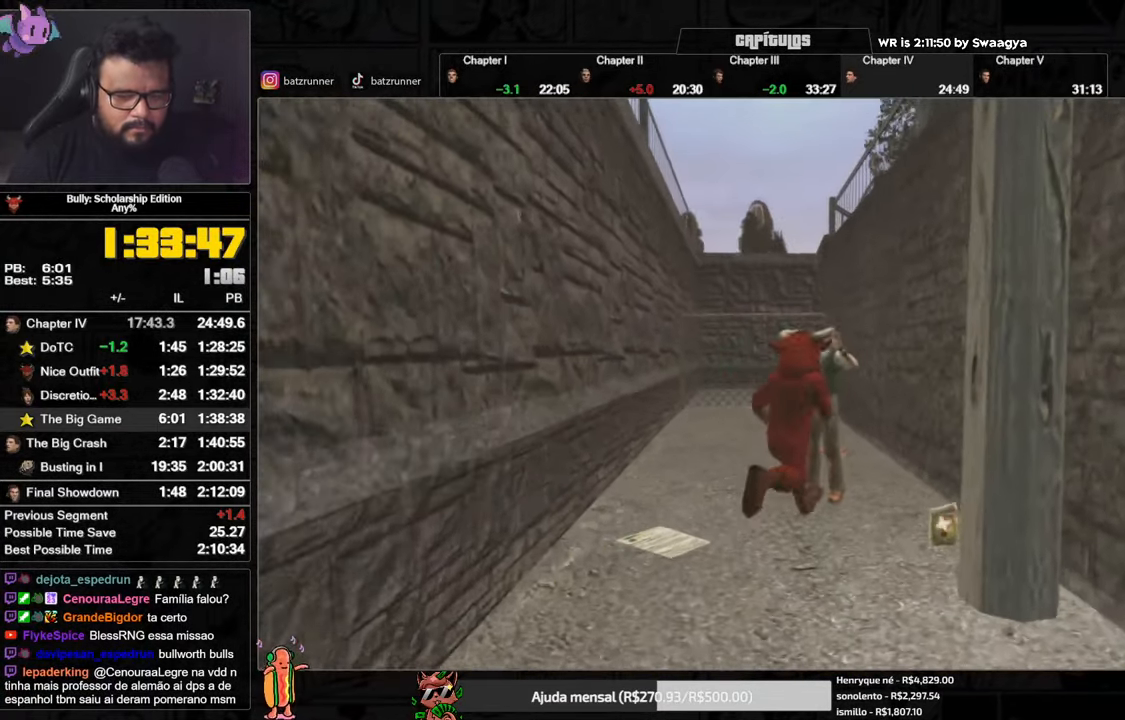
{"buttons": [], "left_stick": "up", "right_stick": "center", "button_events": []}
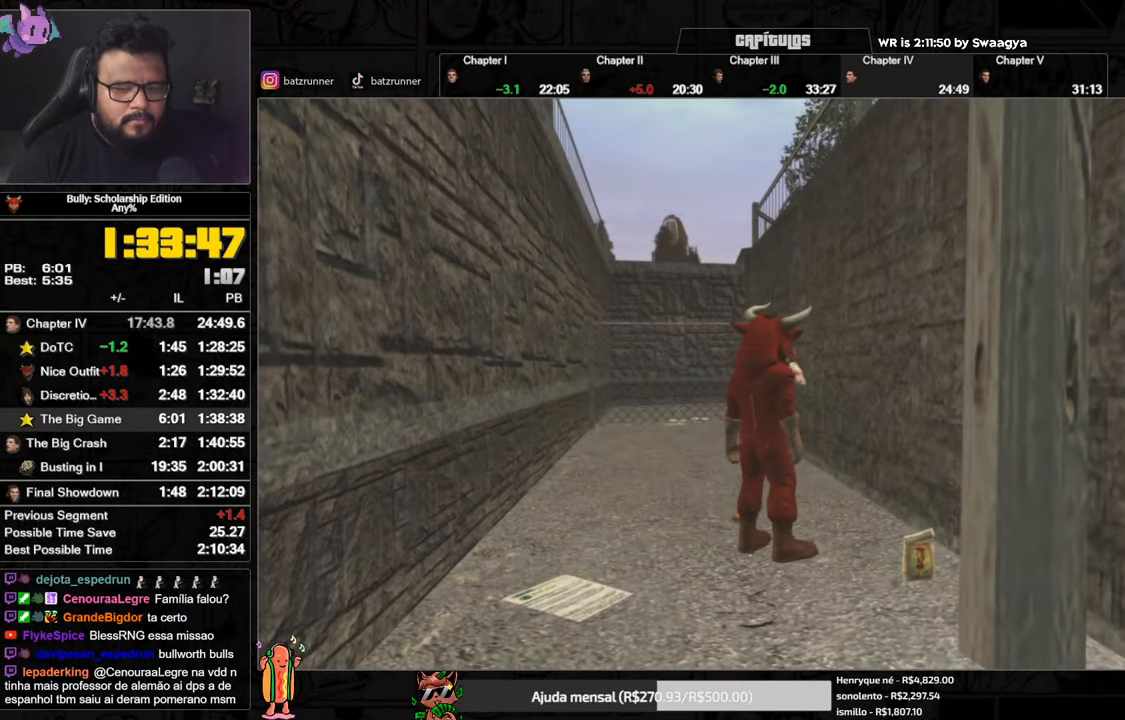
{"buttons": [], "left_stick": "center", "right_stick": "center", "button_events": []}